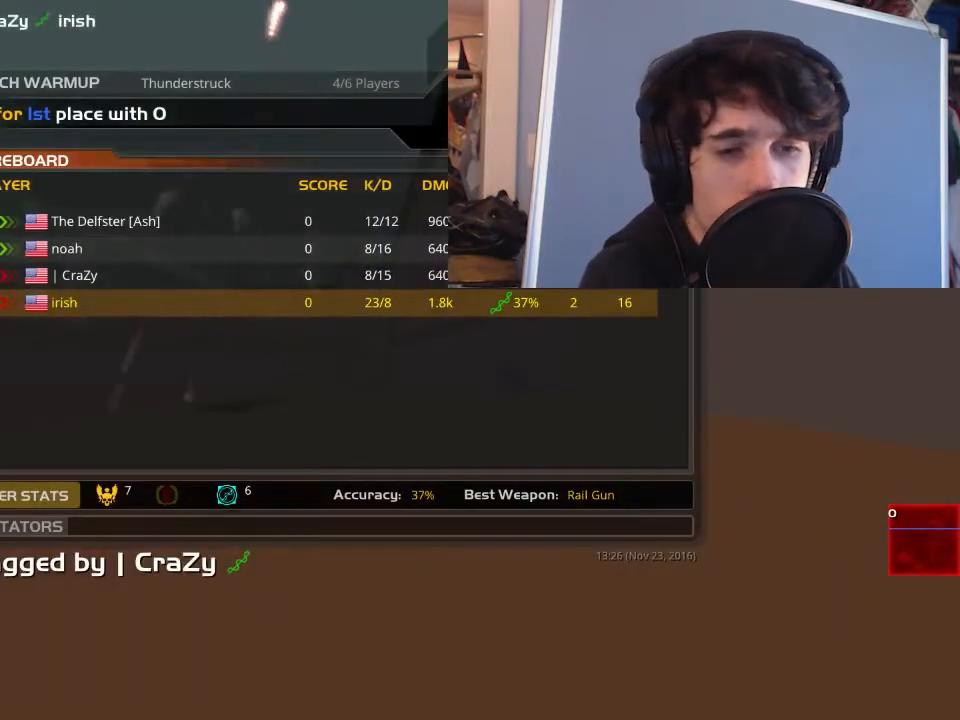
Gameplay with keyboard and mouse; each line is a JSON object with the keys and mouse buttons held at the frame after it. "events" lists presses ("down") and releases ("up") of "1", "2", "3", "4", "5", "a", "alt", "c", "ctrl", "d", "e", "f", "q", "r", "s", "shift", "space", "tab", "v", "w", "x", "z", "mouse_left", "mouse_middle", "mouse_right", "mouse_wheel_up" and "mouse_wheel_down" between this image and that frame as [ms after this image, input, new state], when the widget could be followed in between. "mouse_left", "mouse_middle", "mouse_right", "mouse_wheel_up", "mouse_wheel_down" = the "left", "middle", "right", "wheel_up", "wheel_down" buttons of the "mouse" list. No other keys are recorded. Mouse movement is not recorded.
{"keys": [], "mouse": ["left"], "events": [[50, "mouse_left", "down"], [150, "mouse_left", "up"], [250, "mouse_left", "down"], [350, "mouse_left", "up"], [450, "mouse_left", "down"]]}
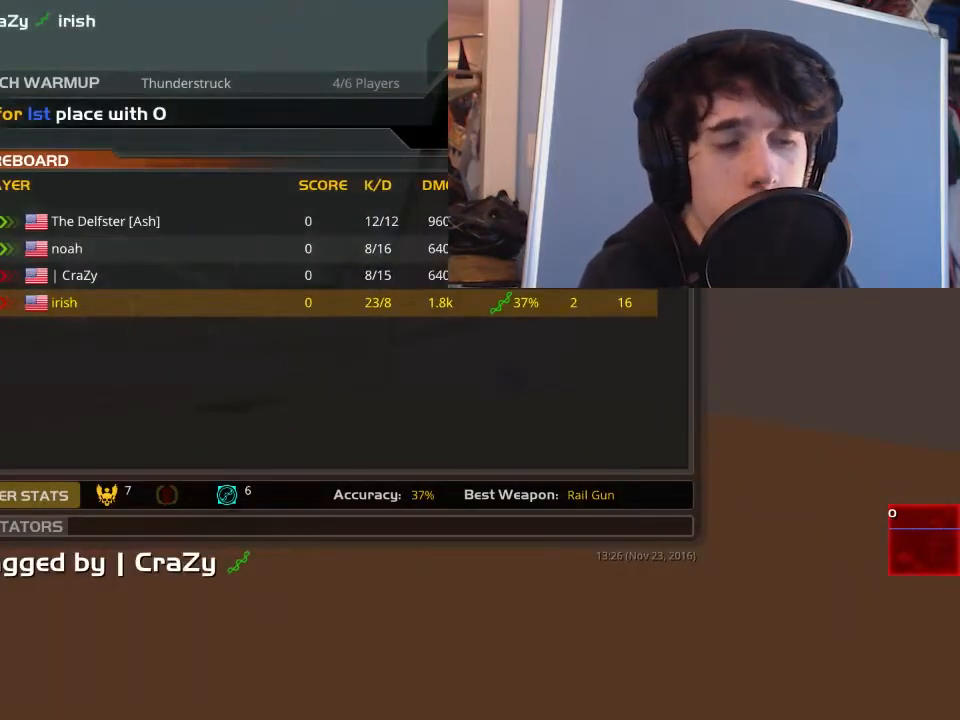
{"keys": [], "mouse": ["left"], "events": [[50, "mouse_left", "up"], [167, "mouse_left", "down"], [267, "mouse_left", "up"], [467, "mouse_left", "down"]]}
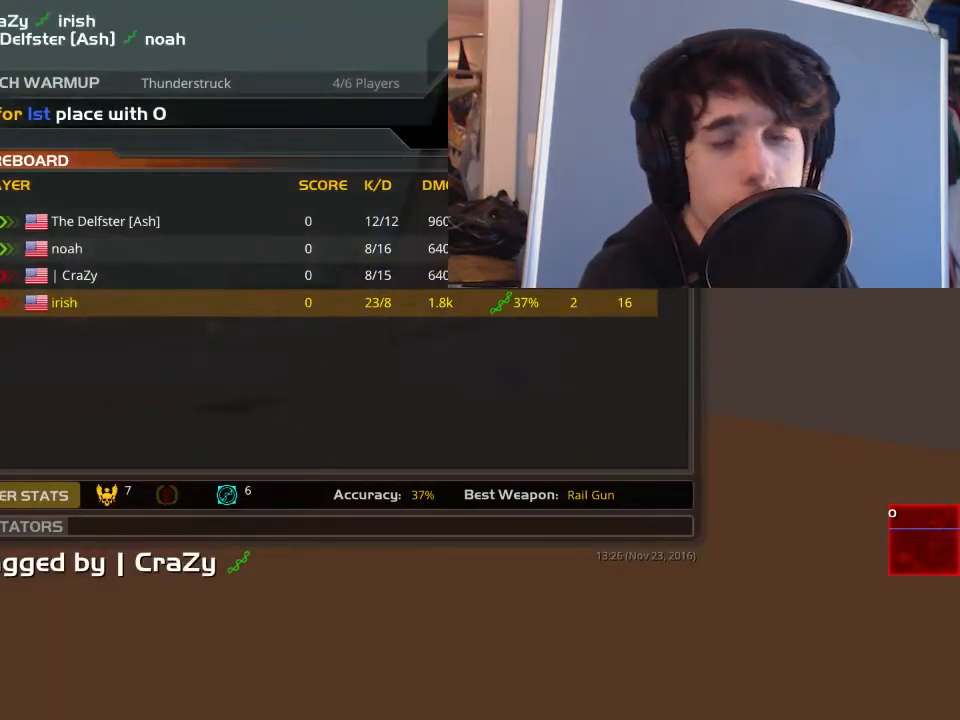
{"keys": [], "mouse": [], "events": [[67, "mouse_left", "up"], [167, "mouse_left", "down"], [300, "mouse_left", "up"]]}
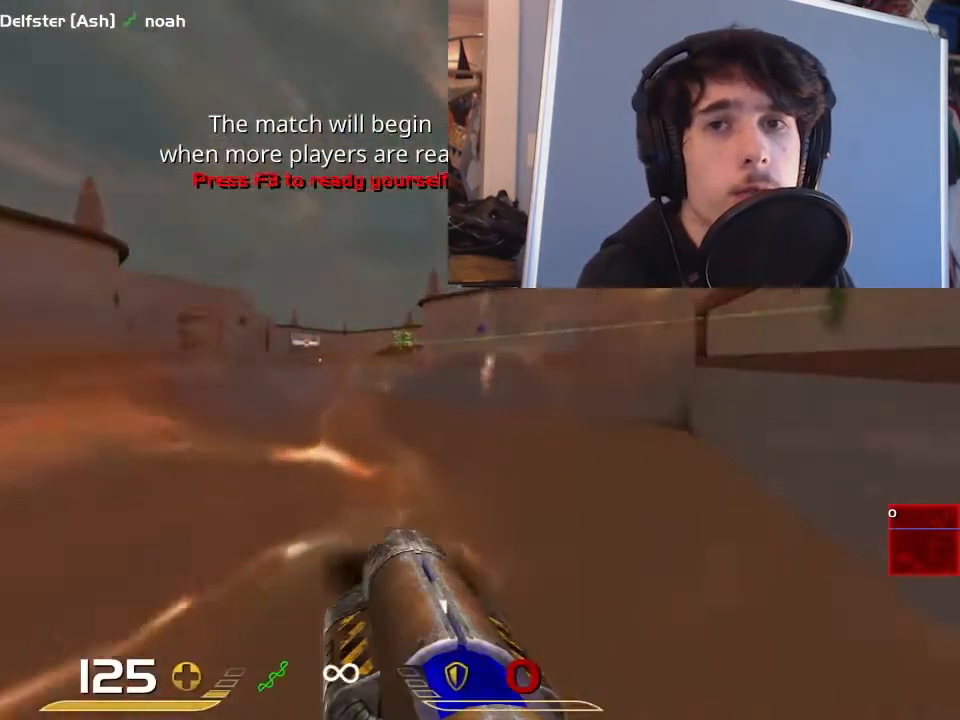
{"keys": [], "mouse": [], "events": [[167, "w", "down"], [233, "a", "down"], [333, "w", "up"], [467, "a", "up"]]}
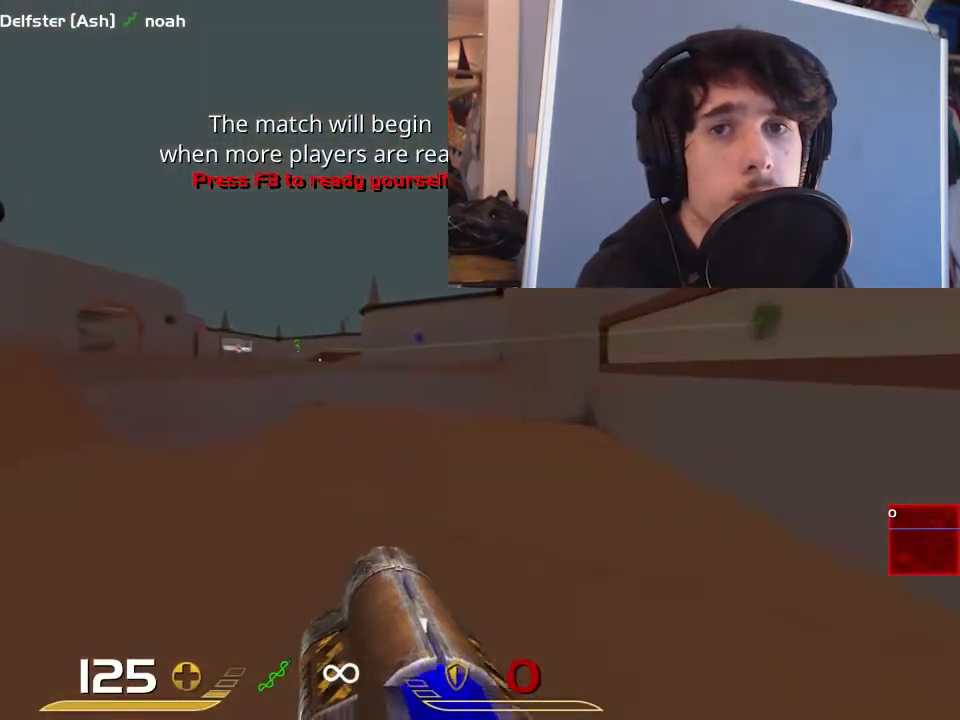
{"keys": ["a", "w"], "mouse": [], "events": [[83, "mouse_left", "down"], [117, "a", "down"], [150, "mouse_left", "up"], [383, "w", "down"]]}
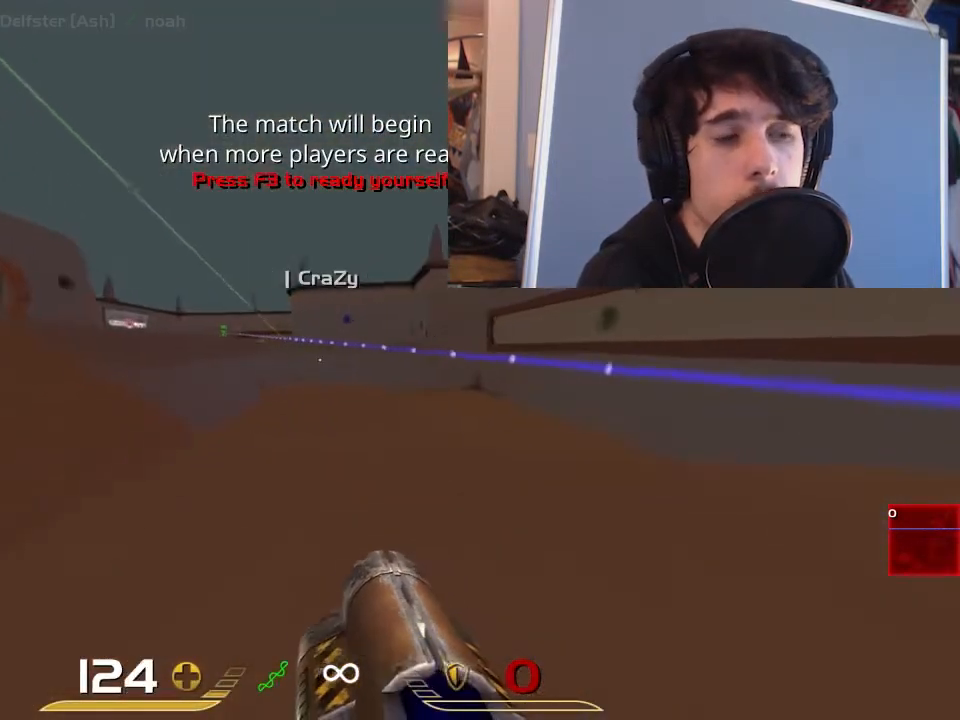
{"keys": ["a"], "mouse": [], "events": [[83, "w", "up"], [117, "space", "down"], [417, "space", "up"]]}
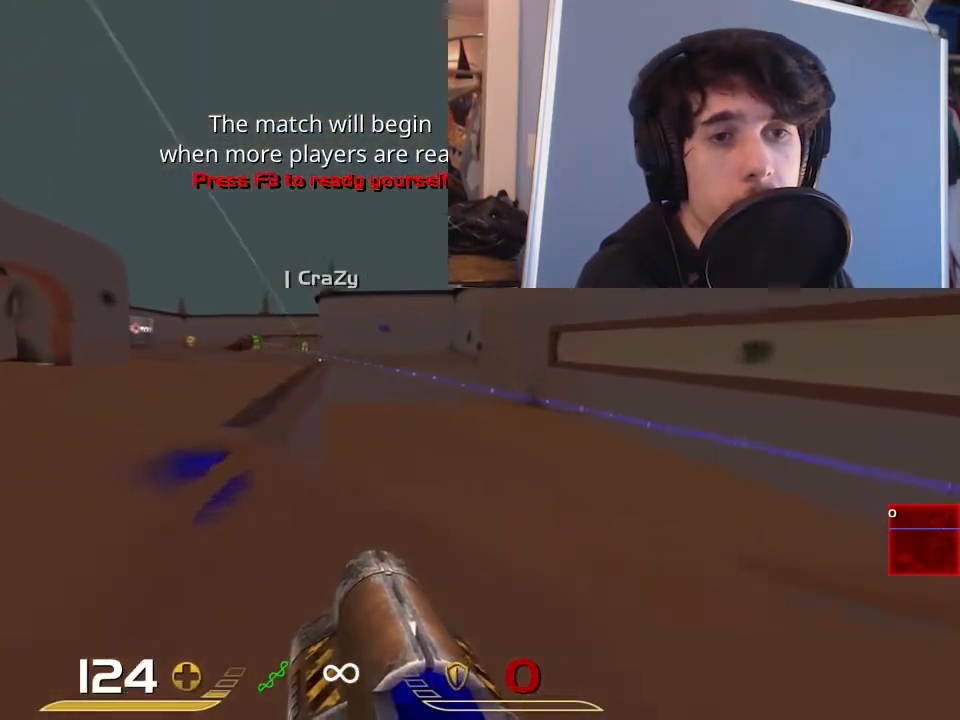
{"keys": ["a", "w"], "mouse": [], "events": [[233, "w", "down"]]}
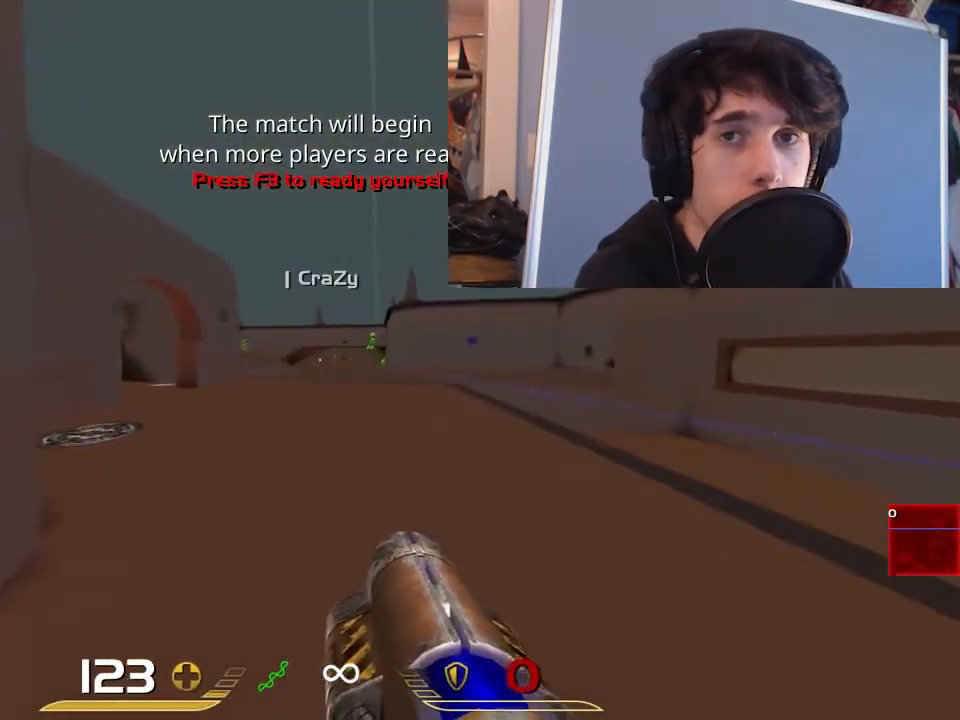
{"keys": ["a", "w"], "mouse": [], "events": [[33, "a", "up"], [33, "d", "down"], [233, "d", "up"], [300, "a", "down"], [300, "mouse_left", "down"], [367, "mouse_left", "up"]]}
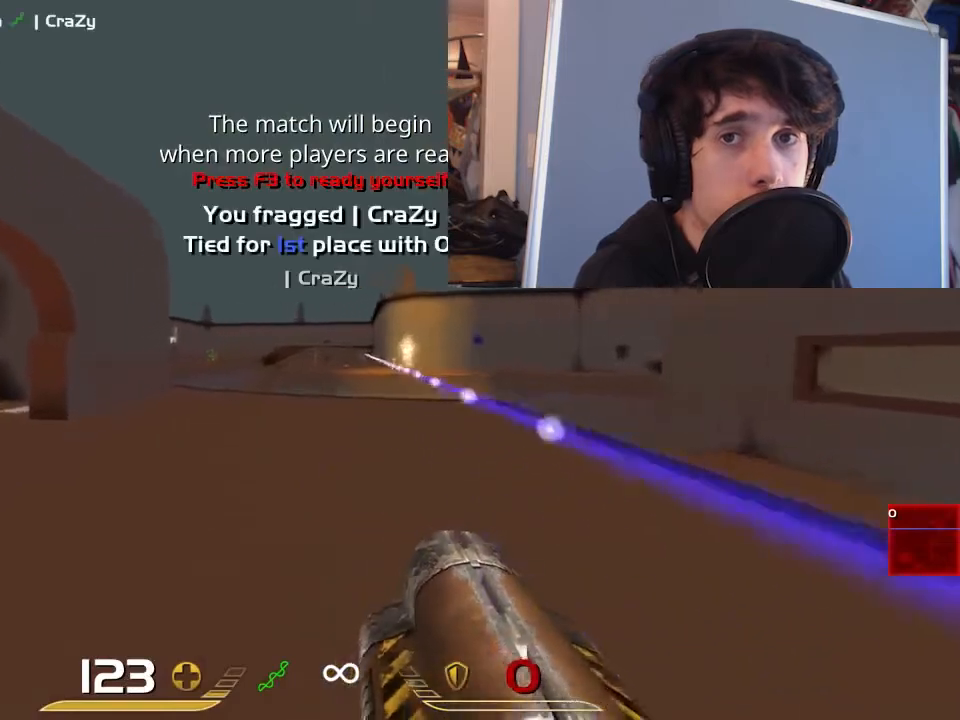
{"keys": ["a", "space"], "mouse": [], "events": [[283, "space", "down"], [317, "w", "up"]]}
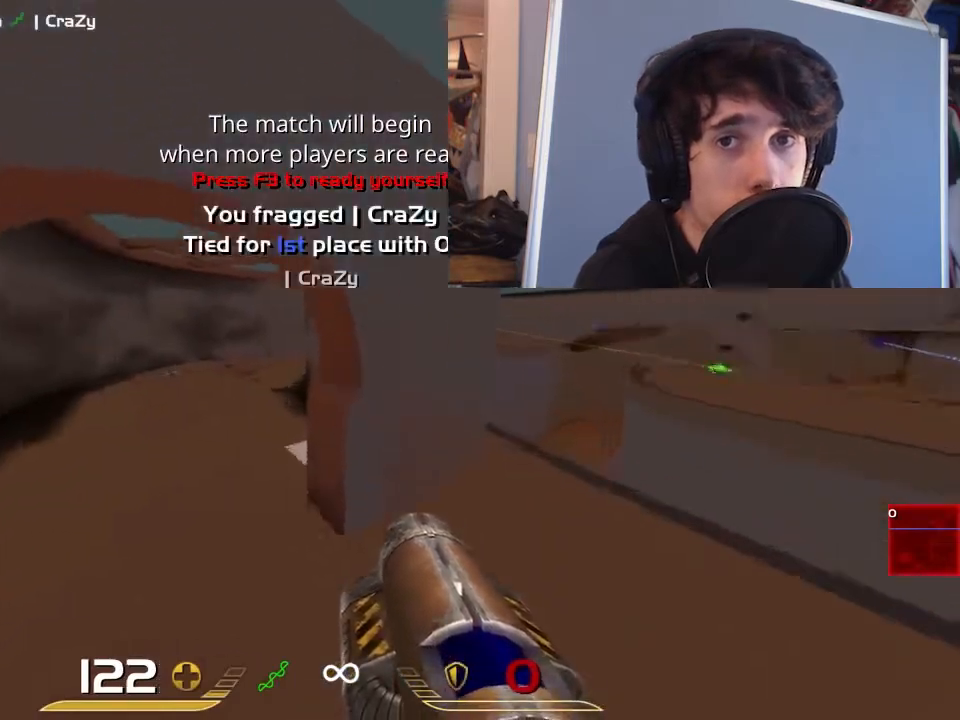
{"keys": ["d"], "mouse": [], "events": [[217, "space", "up"], [283, "a", "up"], [283, "d", "down"]]}
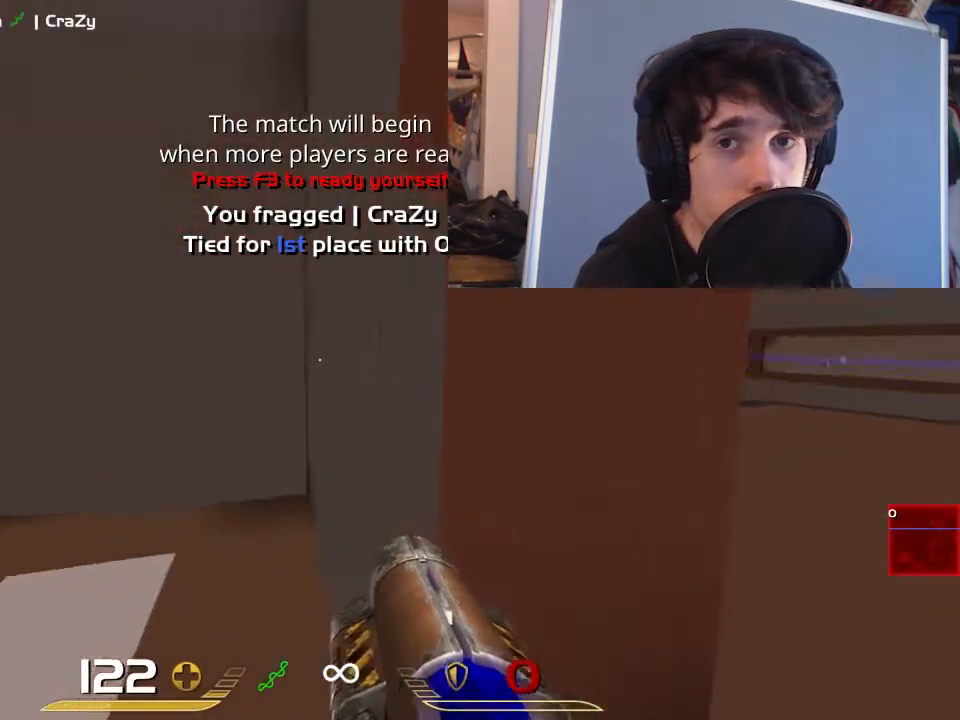
{"keys": ["d", "w"], "mouse": [], "events": [[367, "w", "down"]]}
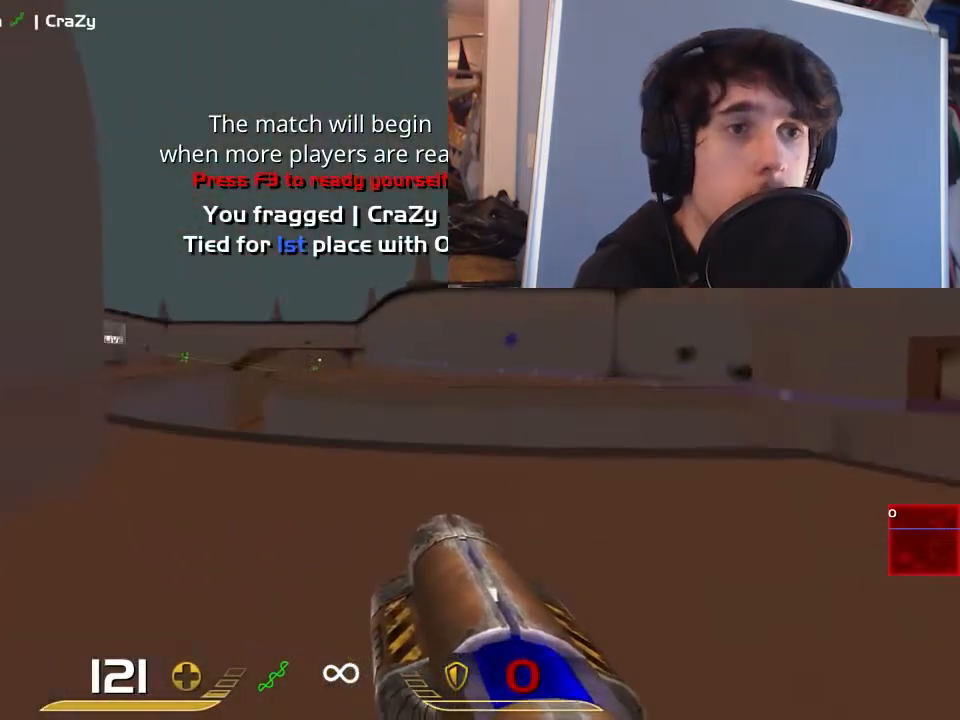
{"keys": ["a"], "mouse": [], "events": [[67, "w", "up"], [100, "a", "down"], [133, "d", "up"], [200, "mouse_left", "down"], [300, "mouse_left", "up"], [300, "s", "down"], [433, "s", "up"]]}
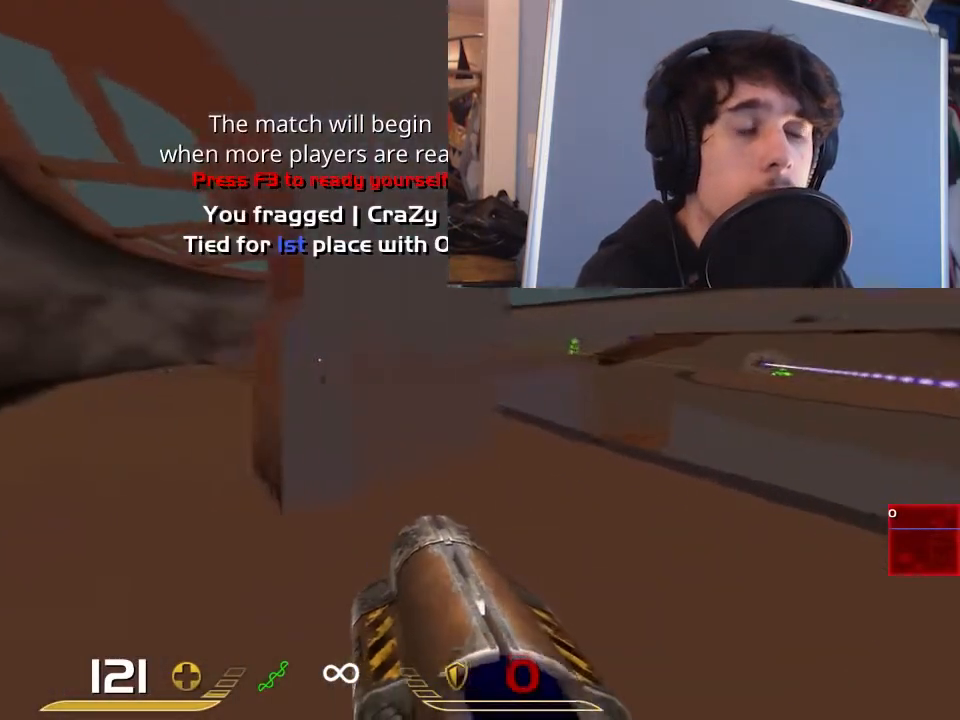
{"keys": ["w"], "mouse": [], "events": [[50, "w", "down"], [317, "a", "up"]]}
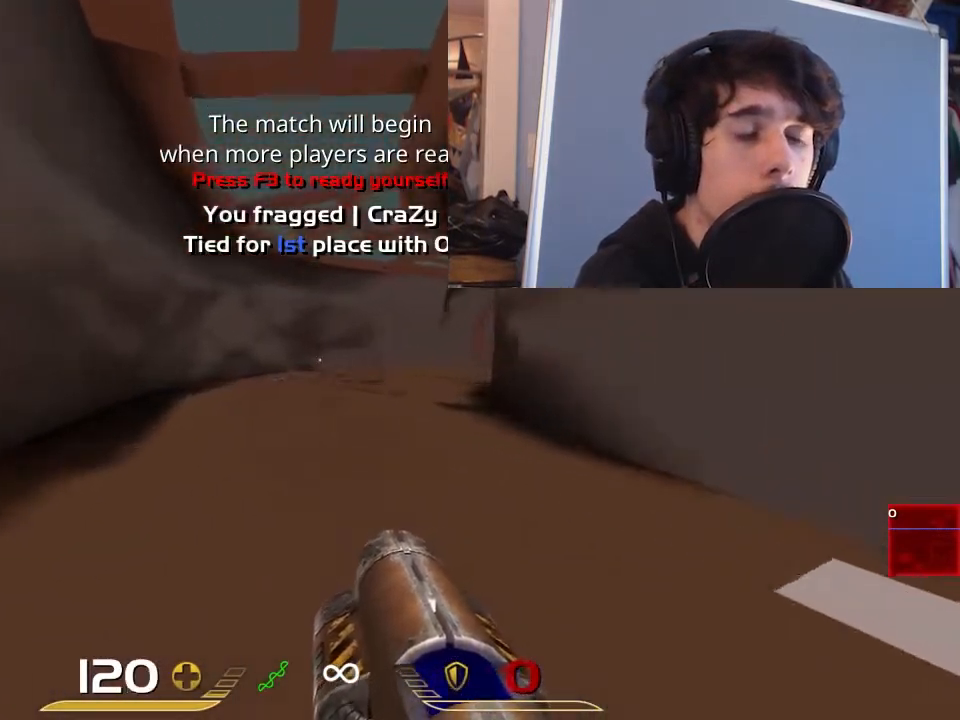
{"keys": ["a", "w"], "mouse": [], "events": [[50, "space", "down"], [350, "a", "down"], [383, "space", "up"]]}
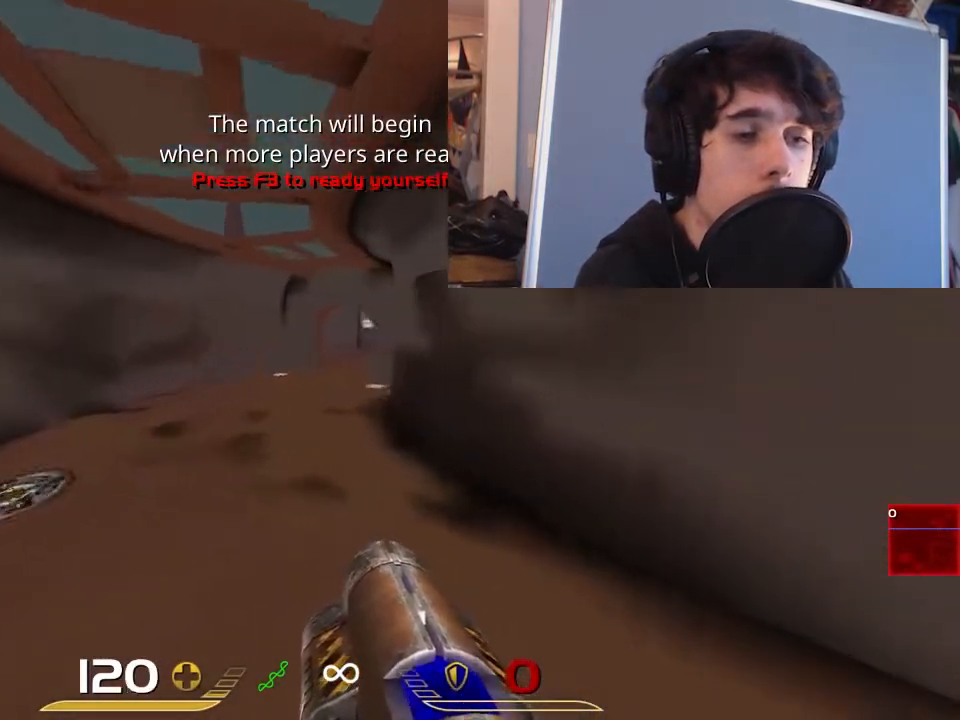
{"keys": ["a", "w"], "mouse": [], "events": []}
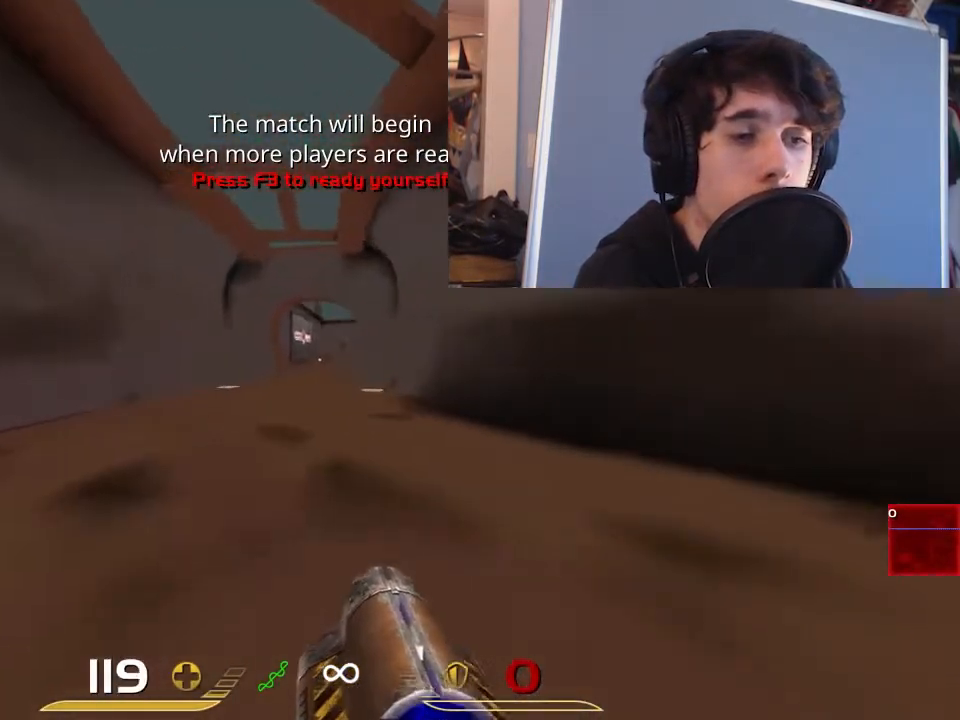
{"keys": ["w"], "mouse": [], "events": [[300, "a", "up"]]}
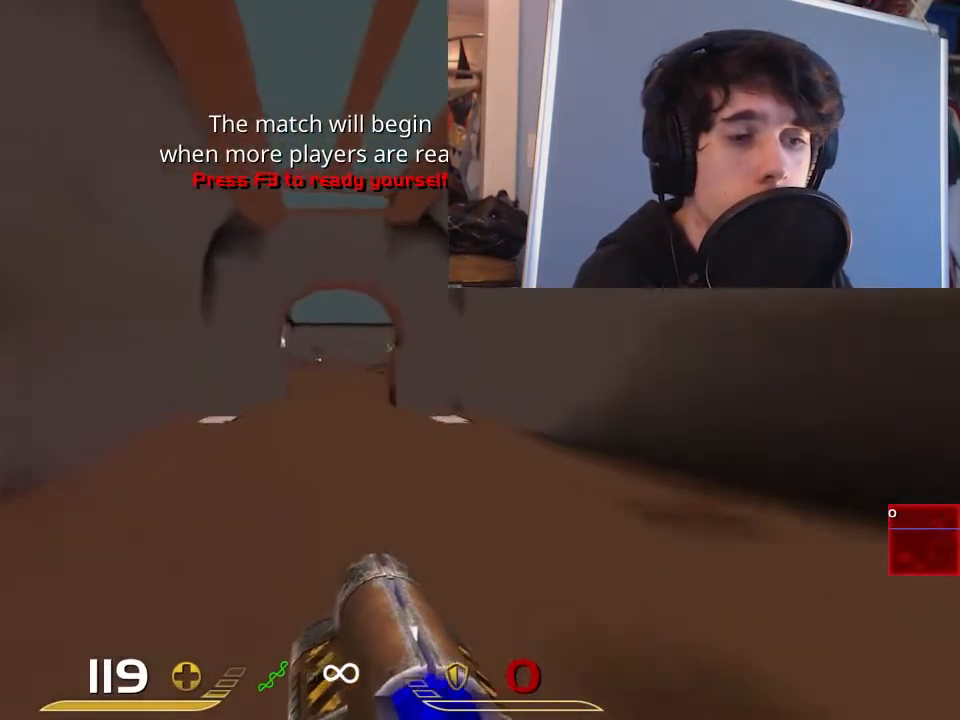
{"keys": ["d"], "mouse": [], "events": [[17, "a", "down"], [117, "a", "up"], [350, "d", "down"], [350, "mouse_left", "down"], [383, "w", "up"], [450, "mouse_left", "up"]]}
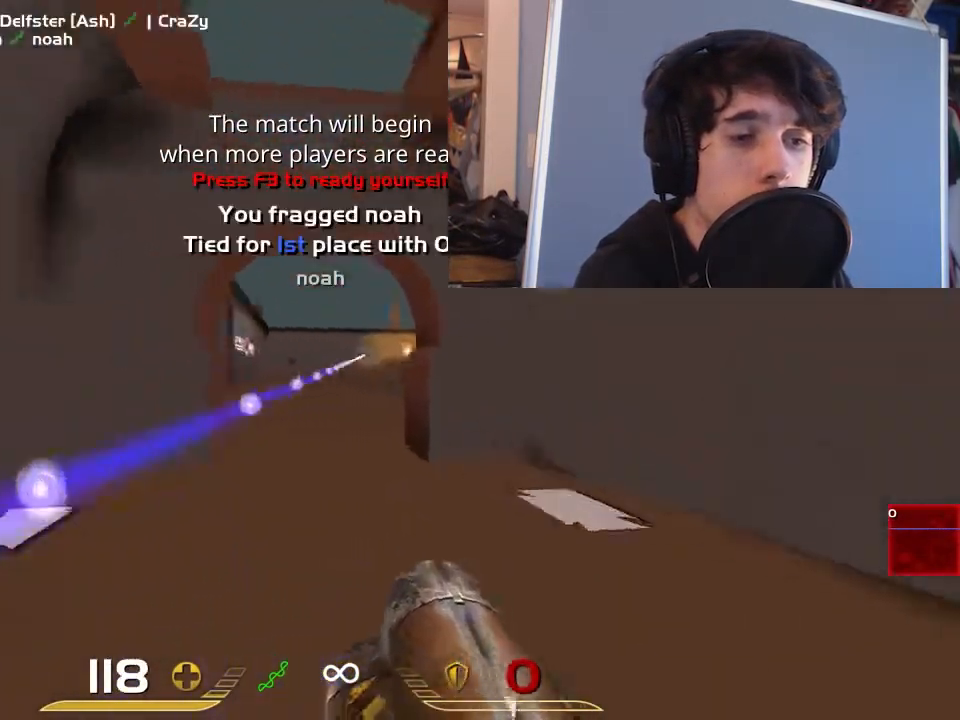
{"keys": ["d", "w"], "mouse": [], "events": [[500, "w", "down"]]}
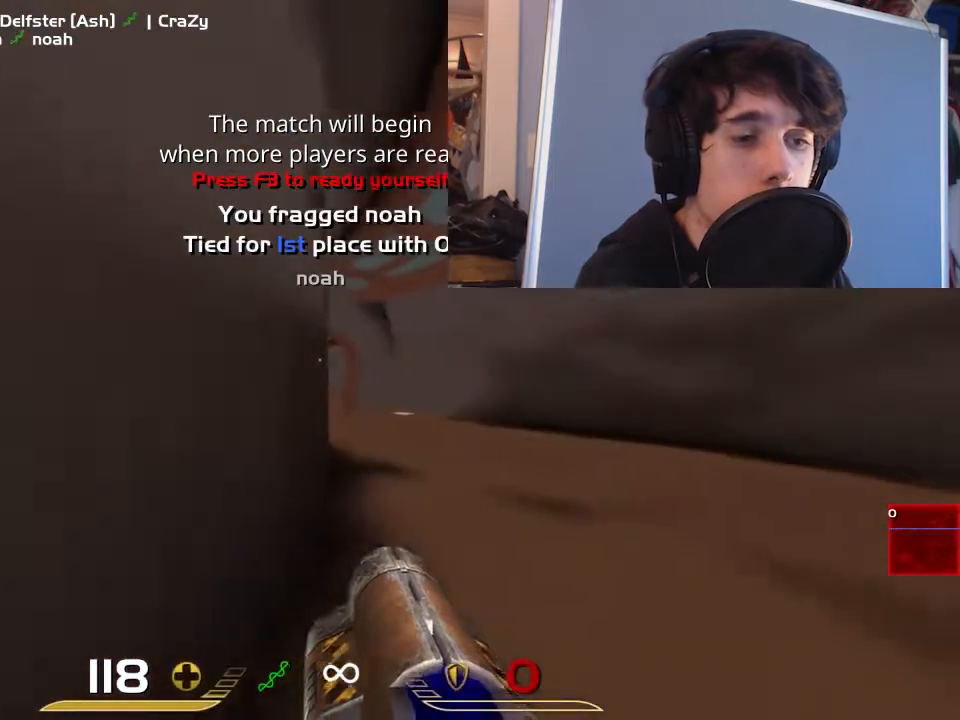
{"keys": ["a", "space"], "mouse": [], "events": [[167, "d", "up"], [300, "a", "down"], [400, "space", "down"], [433, "w", "up"]]}
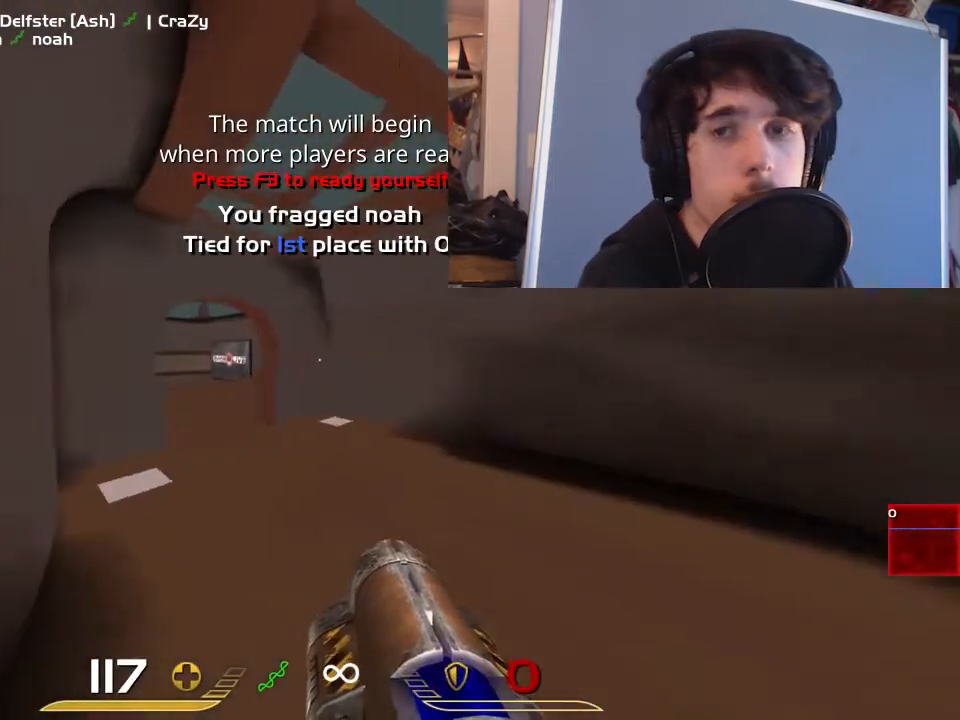
{"keys": ["d", "space"], "mouse": [], "events": [[317, "a", "up"], [350, "d", "down"]]}
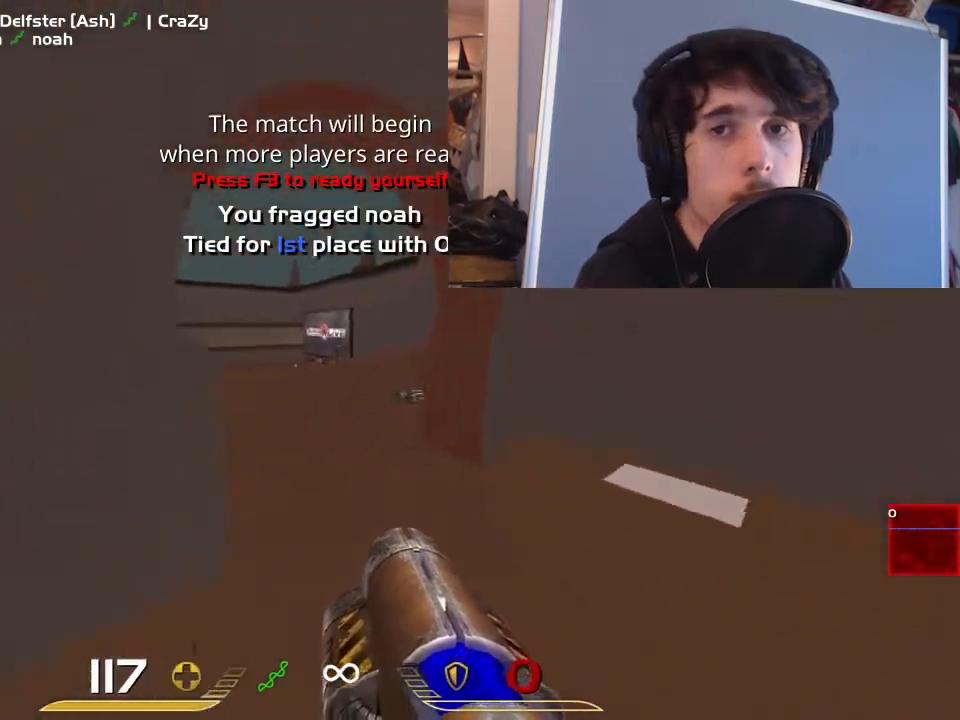
{"keys": ["d"], "mouse": [], "events": [[350, "space", "up"]]}
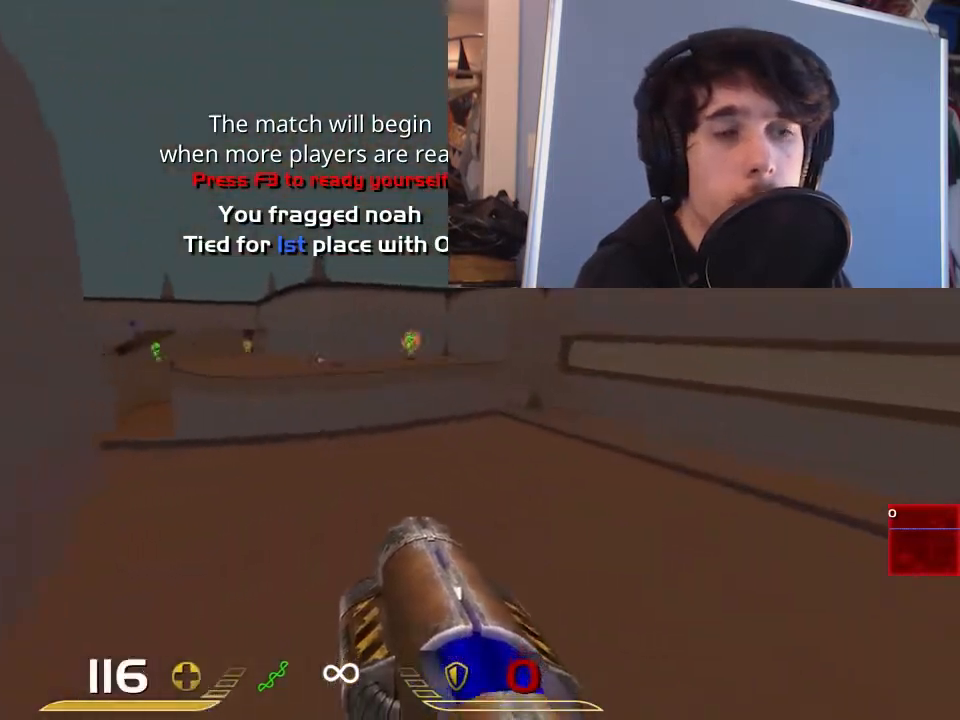
{"keys": ["a"], "mouse": [], "events": [[150, "w", "down"], [183, "d", "up"], [217, "a", "down"], [500, "w", "up"]]}
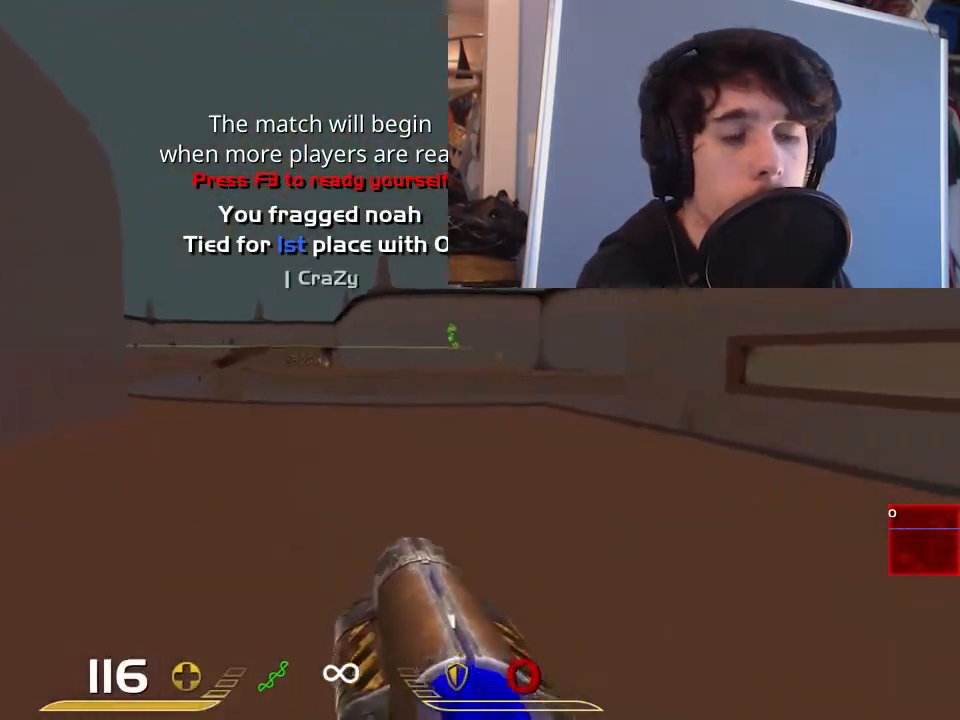
{"keys": ["a", "space"], "mouse": [], "events": [[100, "mouse_left", "down"], [167, "mouse_left", "up"], [467, "space", "down"]]}
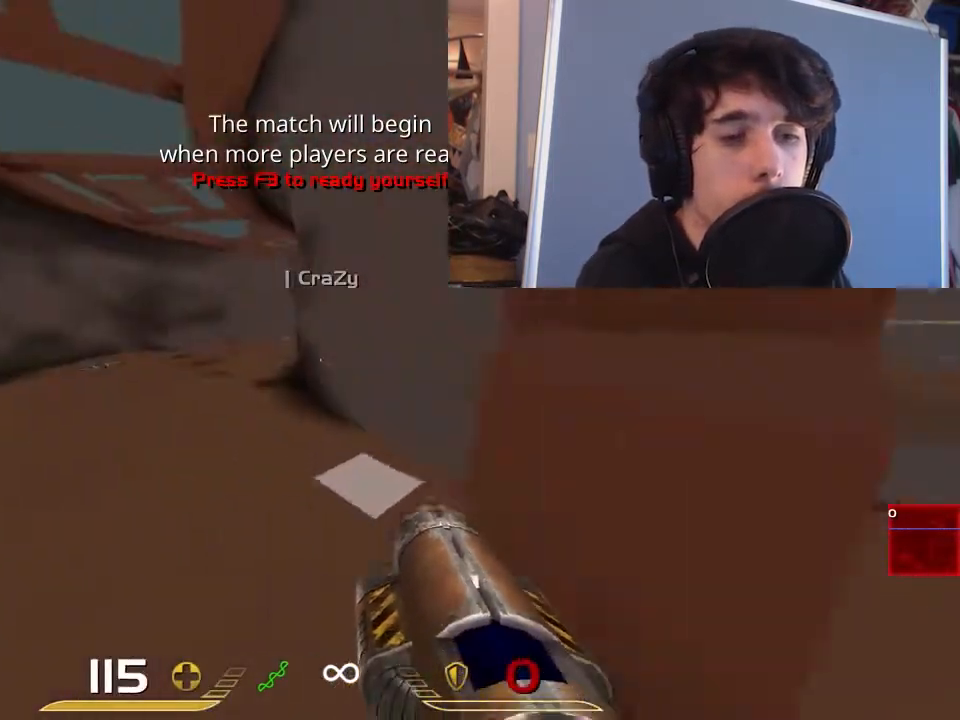
{"keys": ["a", "d"], "mouse": [], "events": [[483, "d", "down"], [483, "space", "up"]]}
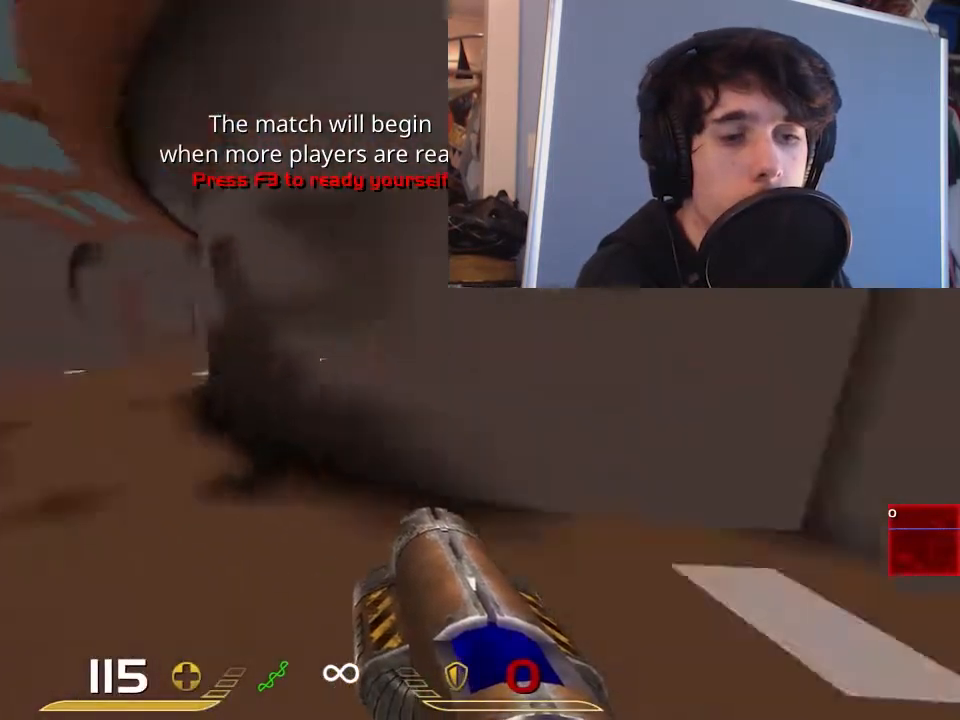
{"keys": ["d", "w"], "mouse": [], "events": [[17, "a", "up"], [150, "w", "down"]]}
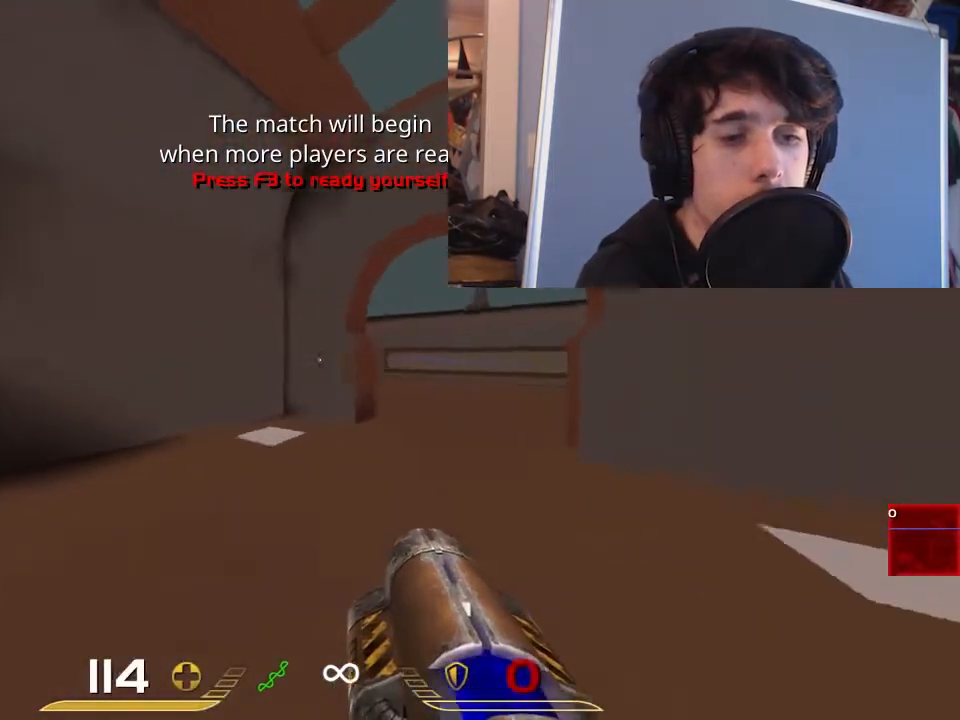
{"keys": ["d", "w"], "mouse": [], "events": [[83, "d", "up"], [250, "d", "down"]]}
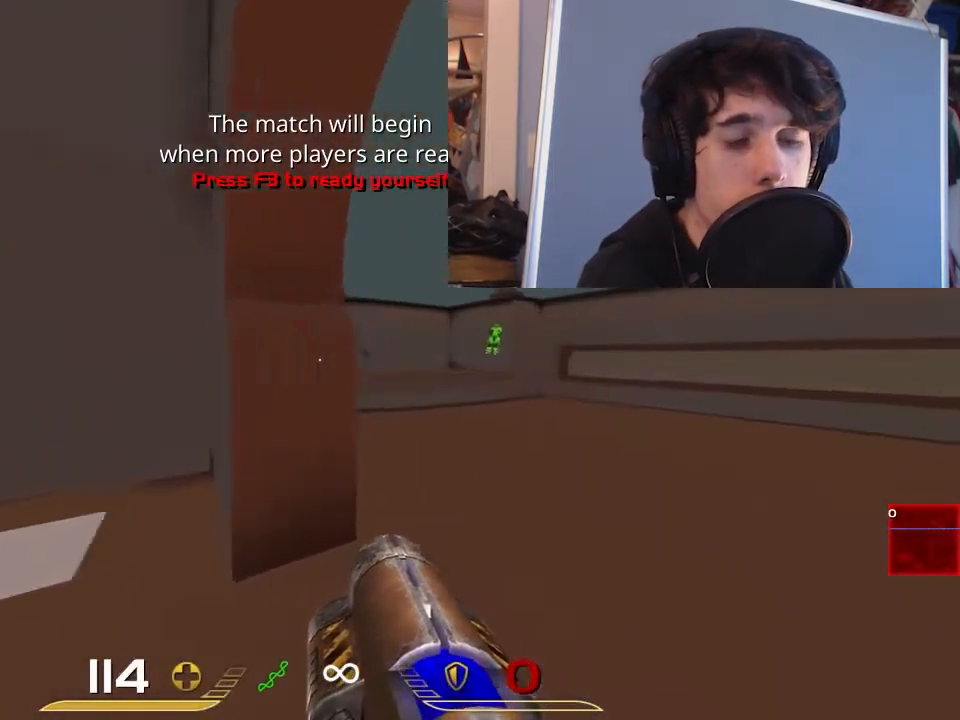
{"keys": ["a"], "mouse": [], "events": [[33, "w", "up"], [267, "mouse_left", "down"], [300, "a", "down"], [300, "d", "up"], [367, "mouse_left", "up"]]}